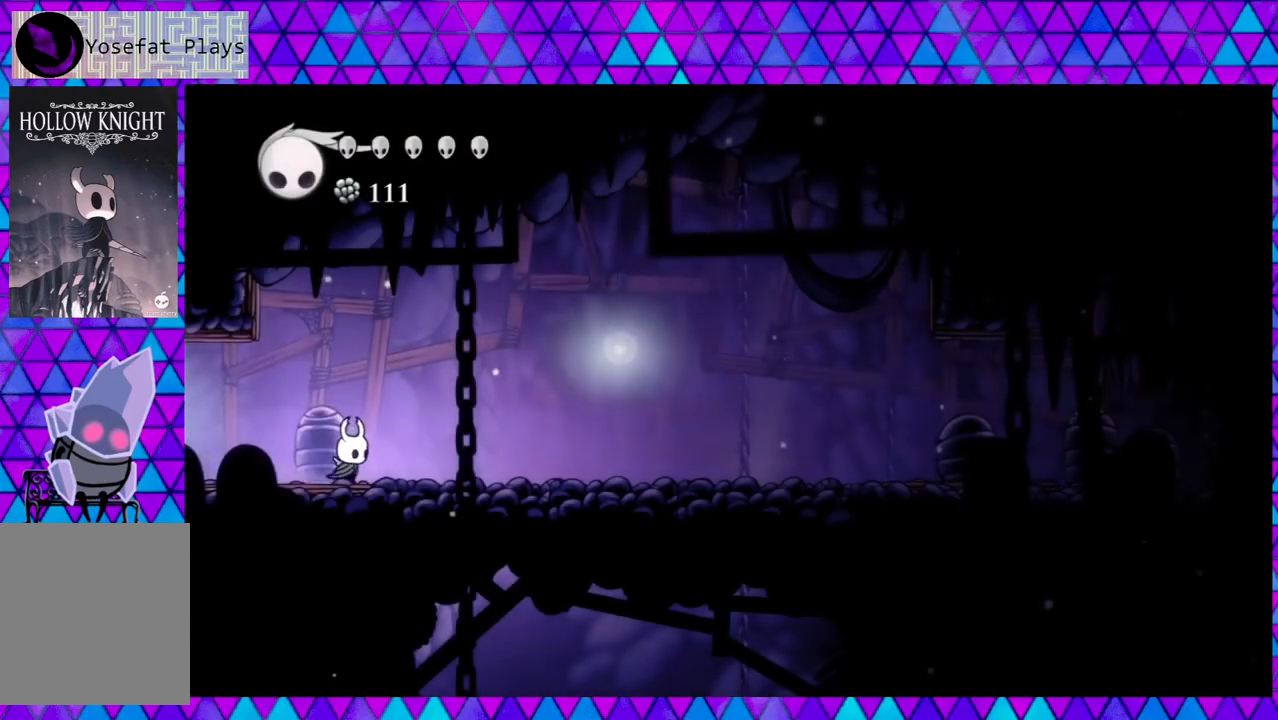
Gameplay with a controller (Nintendo layout); each line is a JSON object with the inputs held at the frame after it. "events" lists button and stick changes between this image and that frame as [ms after this image, input, new state], when the widget could be followed in between. Not read: L3 R3.
{"buttons": ["DPAD_RIGHT"], "left_stick": "center", "right_stick": "center", "events": []}
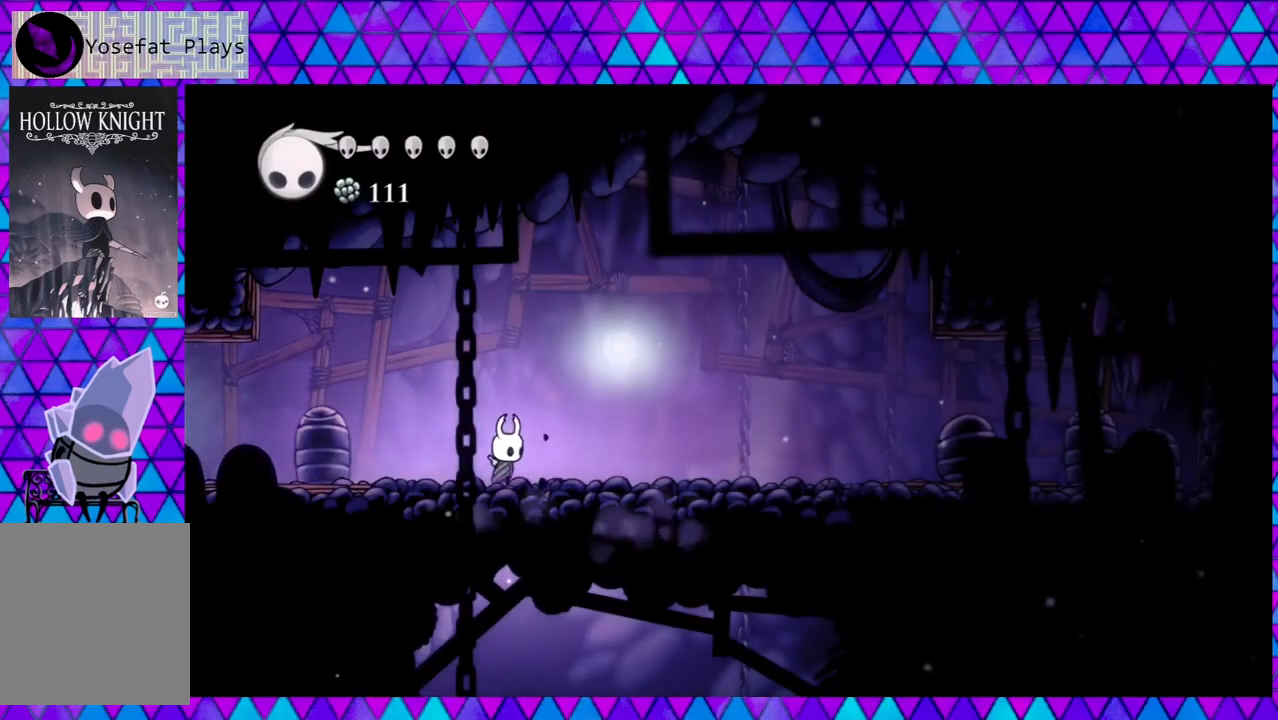
{"buttons": ["DPAD_RIGHT"], "left_stick": "center", "right_stick": "center", "events": []}
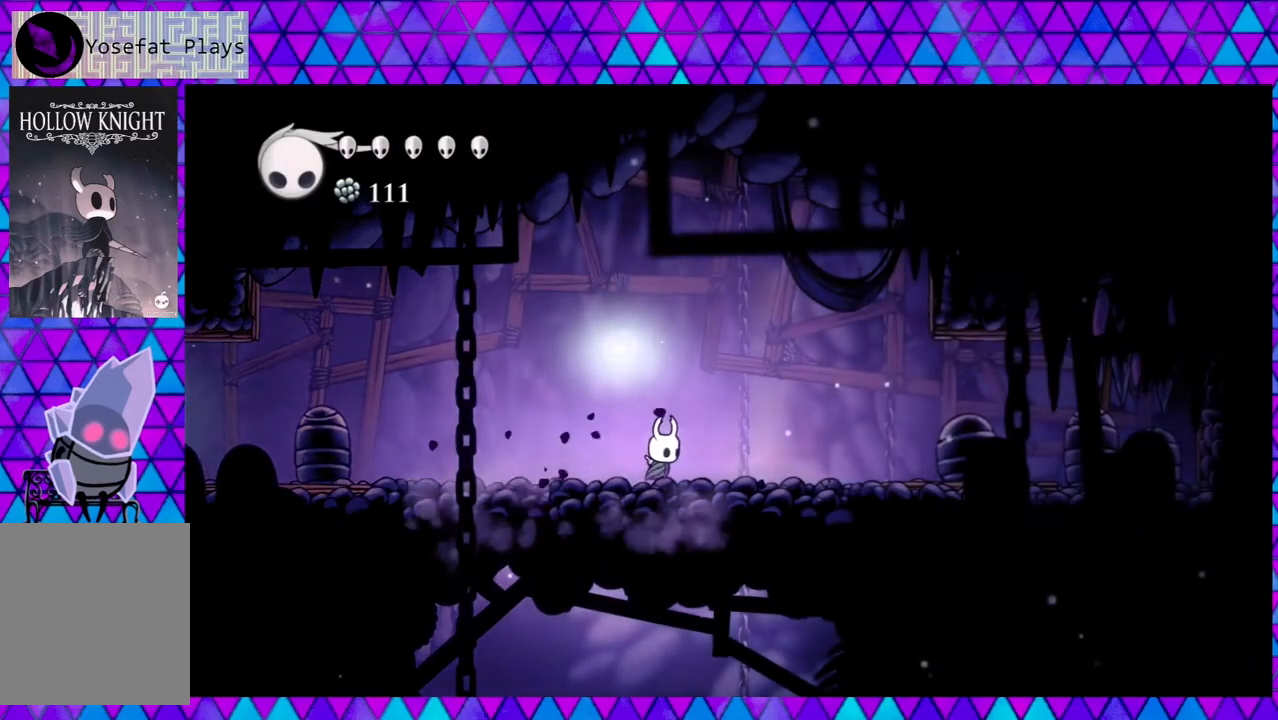
{"buttons": ["DPAD_RIGHT"], "left_stick": "center", "right_stick": "center", "events": []}
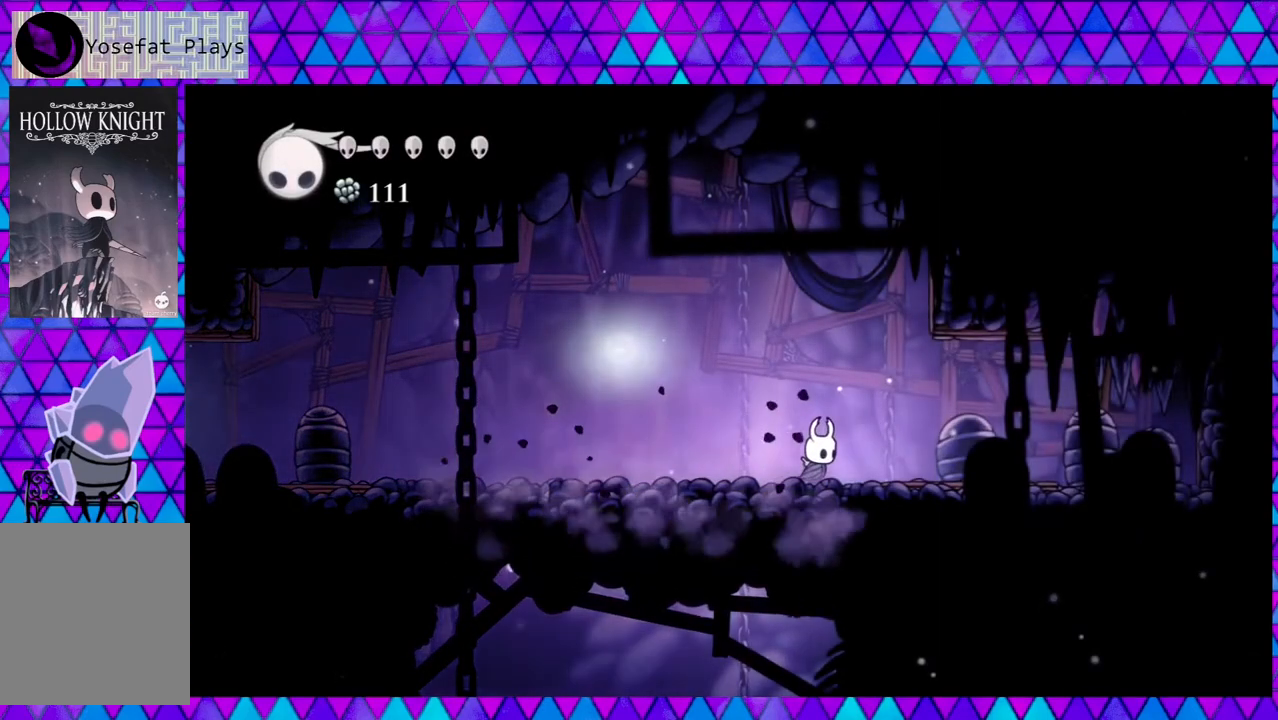
{"buttons": ["Y", "DPAD_RIGHT"], "left_stick": "center", "right_stick": "center", "events": [[450, "Y", "down"]]}
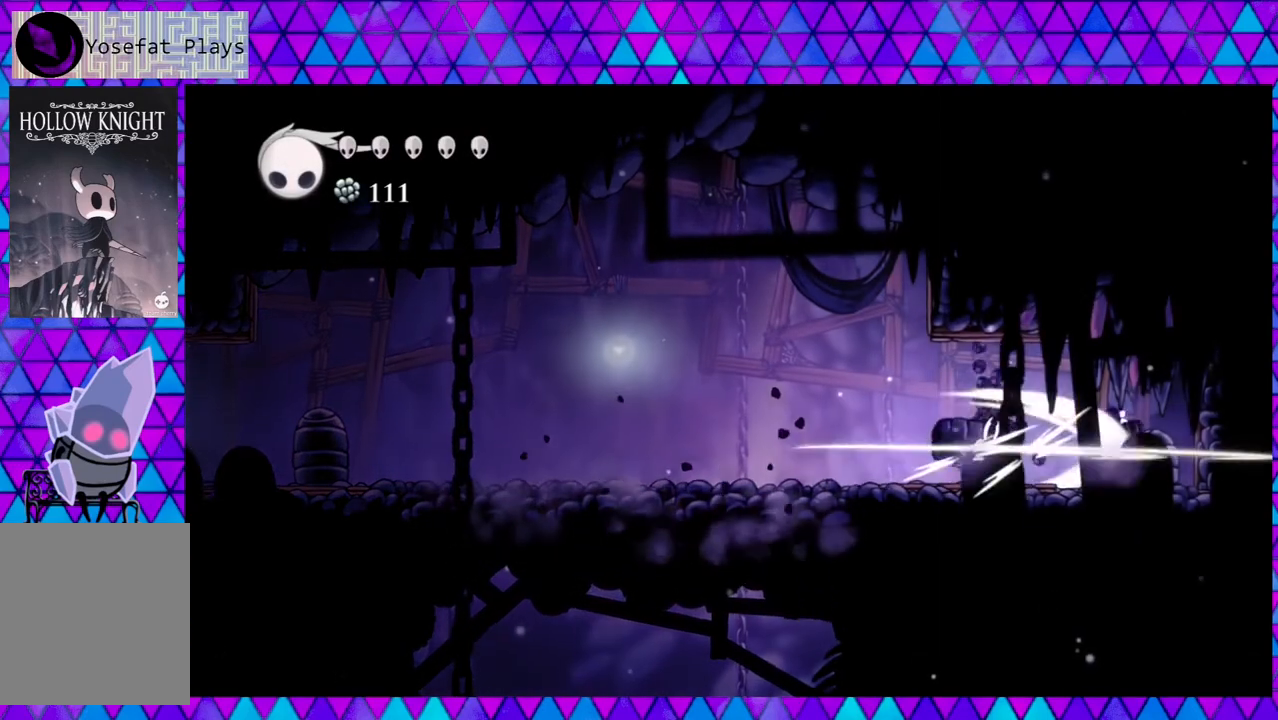
{"buttons": ["Y", "DPAD_RIGHT"], "left_stick": "center", "right_stick": "center", "events": [[117, "Y", "up"], [483, "Y", "down"]]}
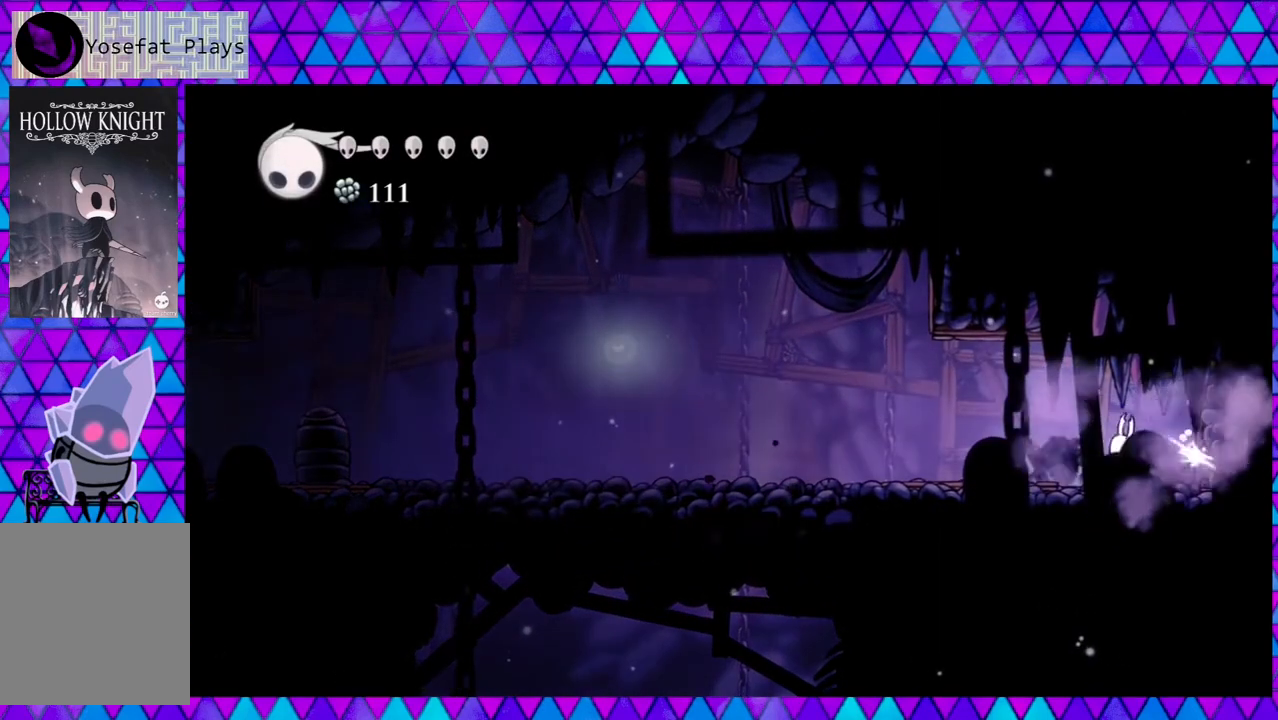
{"buttons": ["DPAD_LEFT"], "left_stick": "center", "right_stick": "center", "events": [[133, "Y", "up"], [167, "DPAD_RIGHT", "up"], [333, "DPAD_LEFT", "down"]]}
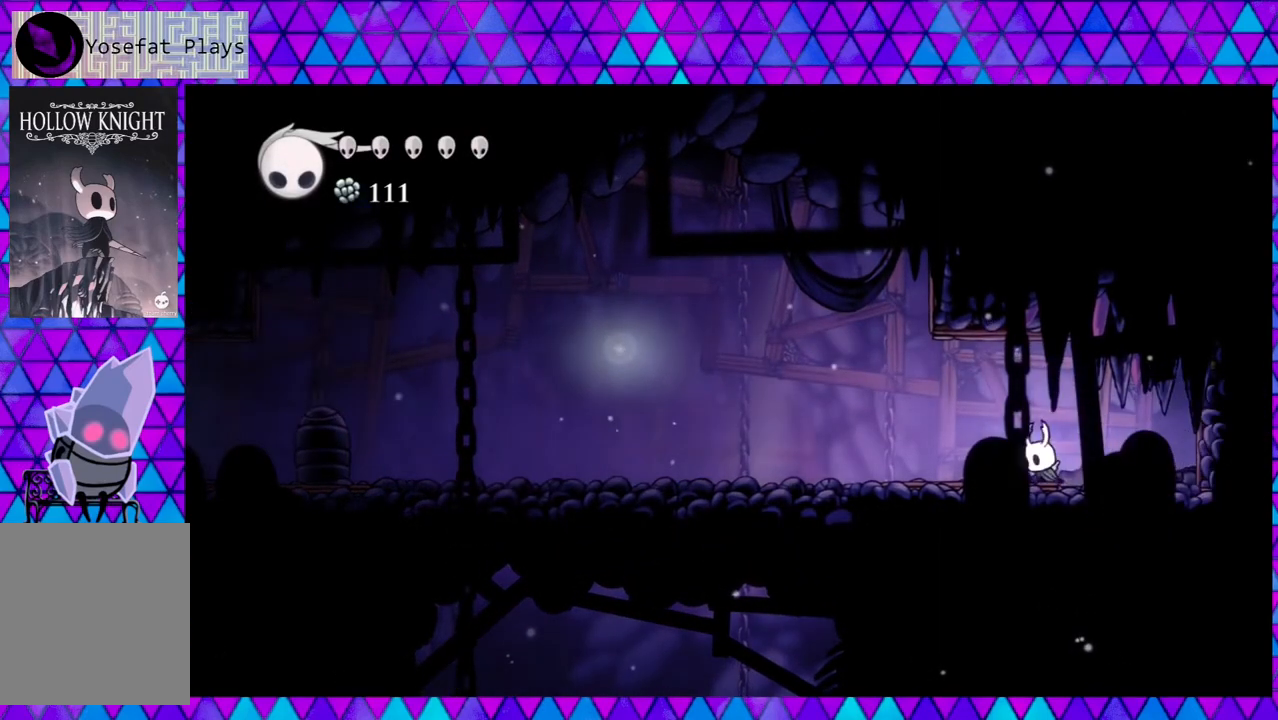
{"buttons": ["DPAD_LEFT"], "left_stick": "center", "right_stick": "center", "events": []}
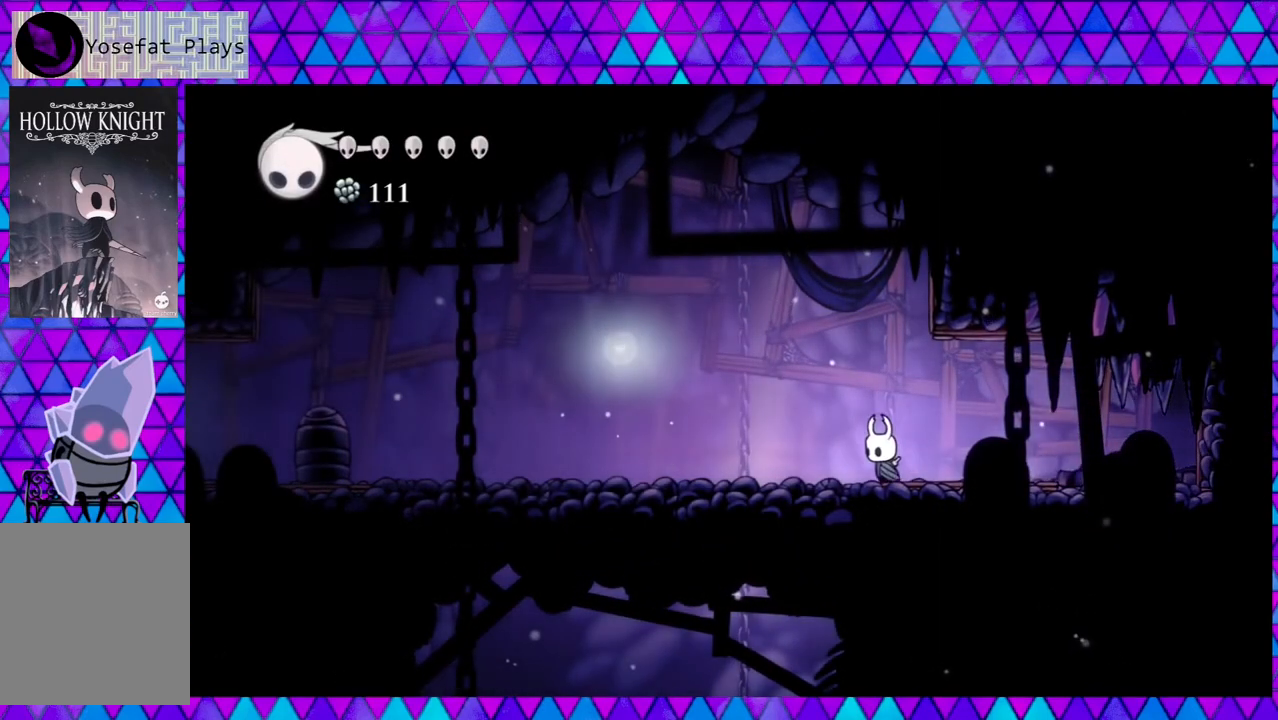
{"buttons": ["DPAD_LEFT"], "left_stick": "center", "right_stick": "center", "events": []}
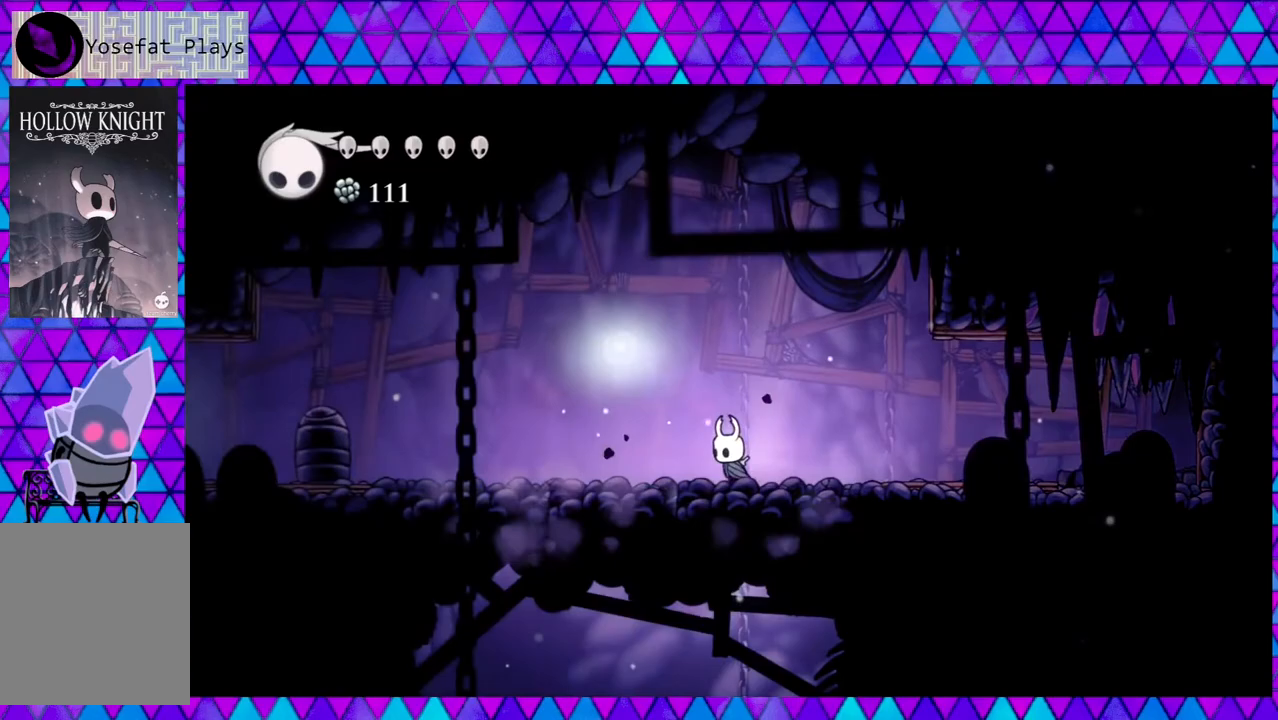
{"buttons": ["A", "DPAD_DOWN"], "left_stick": "center", "right_stick": "center", "events": [[200, "DPAD_LEFT", "up"], [333, "DPAD_DOWN", "down"], [417, "A", "down"]]}
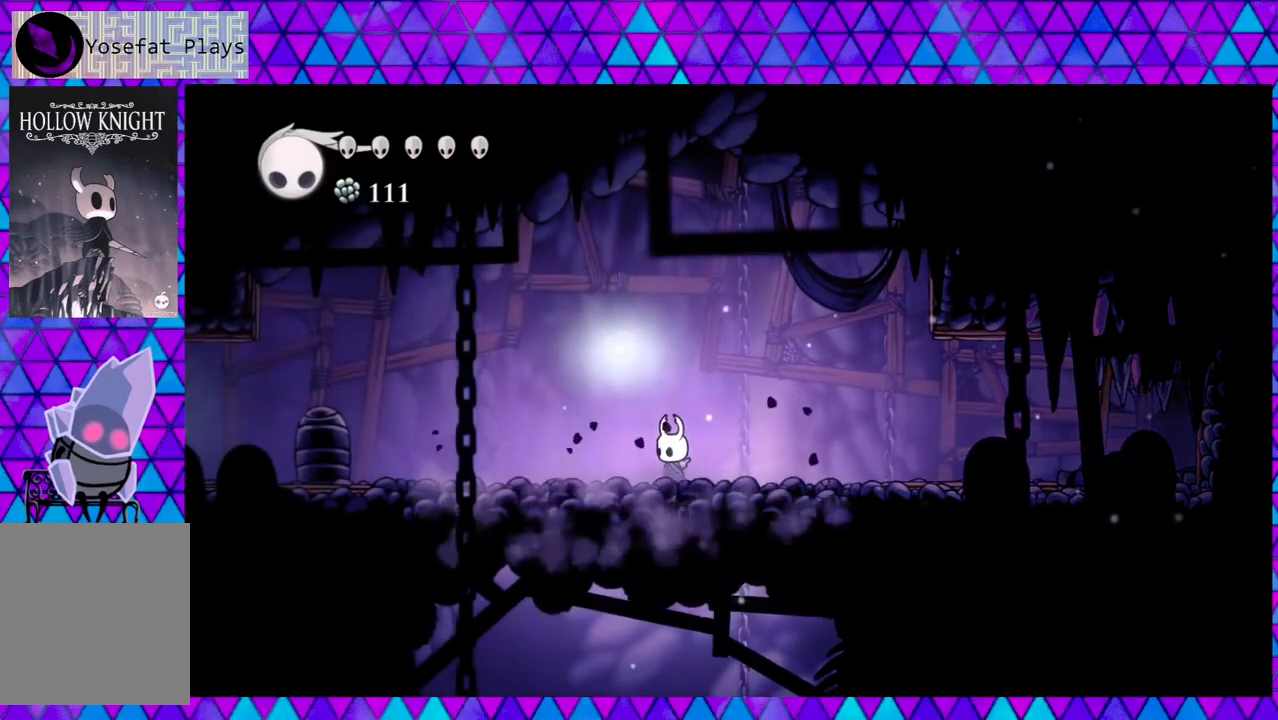
{"buttons": ["DPAD_DOWN"], "left_stick": "center", "right_stick": "center", "events": [[83, "A", "up"]]}
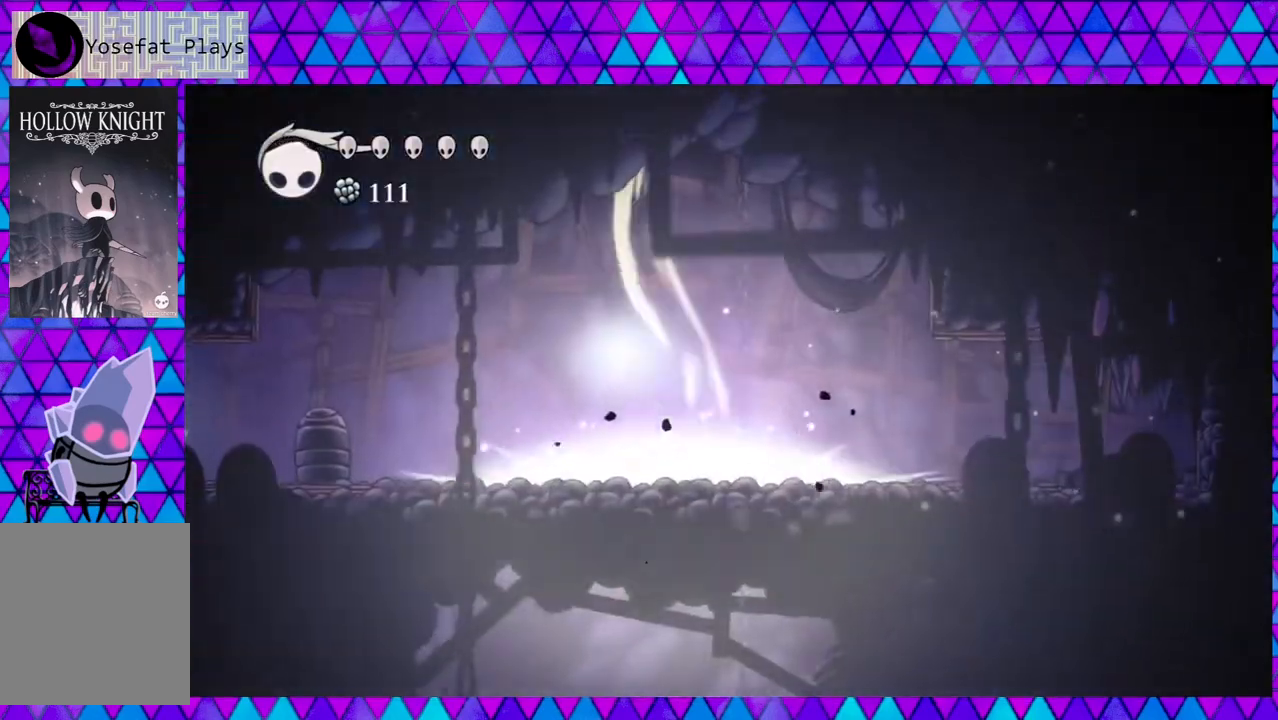
{"buttons": [], "left_stick": "center", "right_stick": "center", "events": [[250, "DPAD_DOWN", "up"]]}
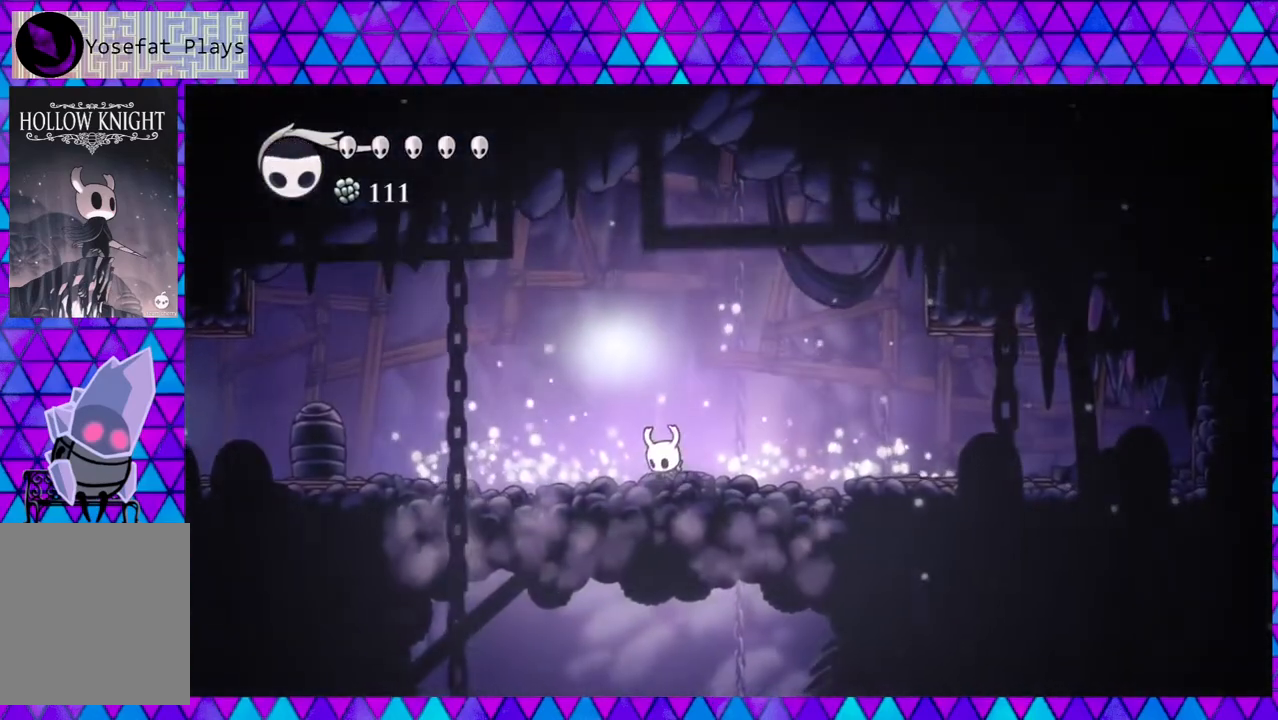
{"buttons": [], "left_stick": "center", "right_stick": "center", "events": []}
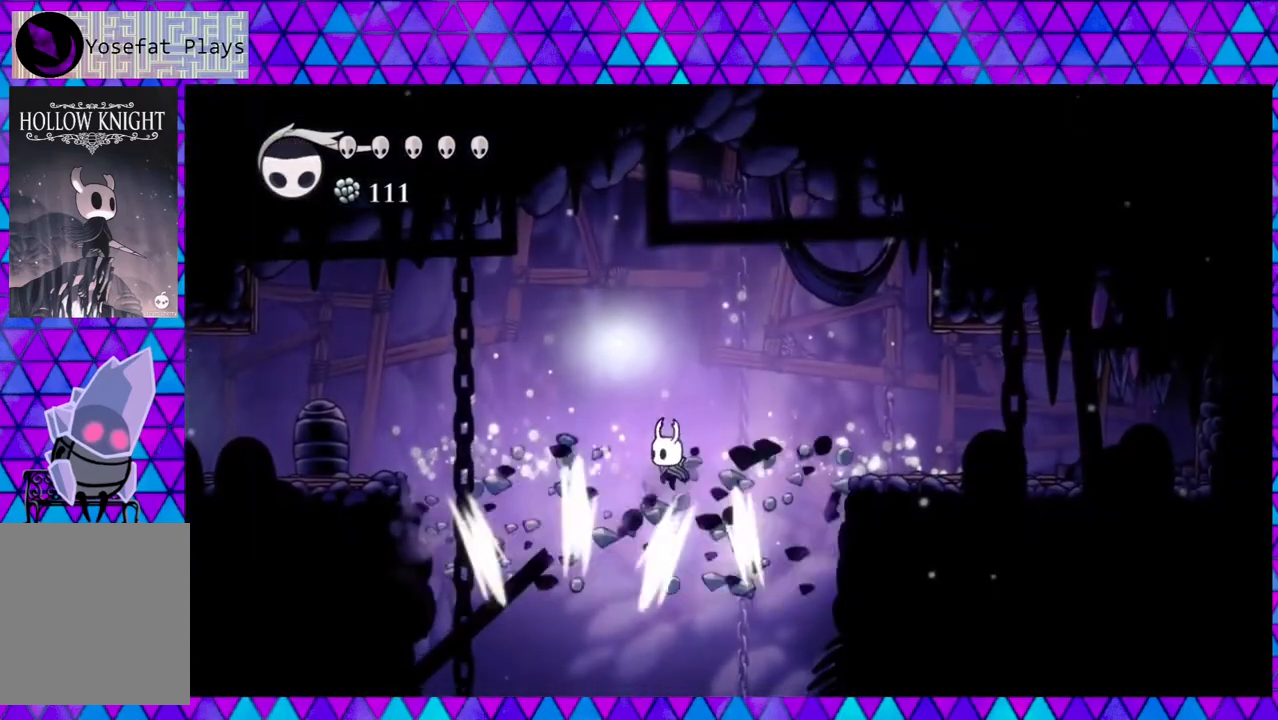
{"buttons": [], "left_stick": "center", "right_stick": "center", "events": []}
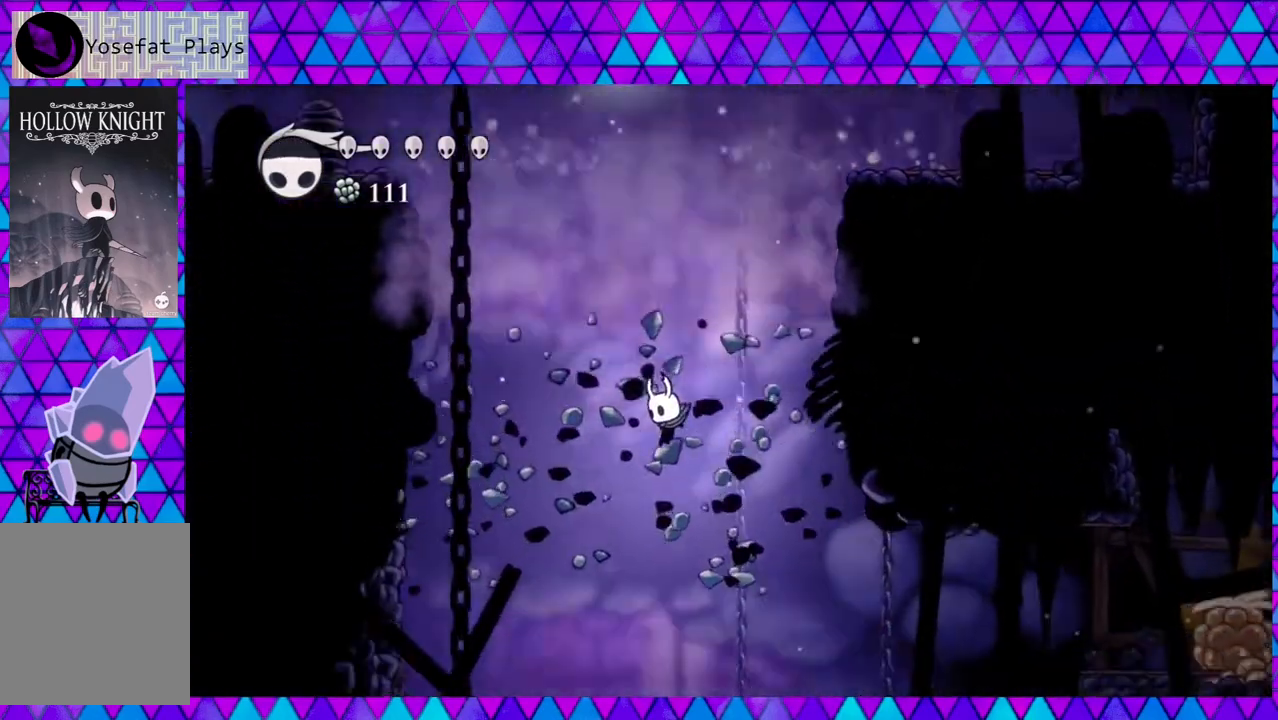
{"buttons": [], "left_stick": "center", "right_stick": "center", "events": []}
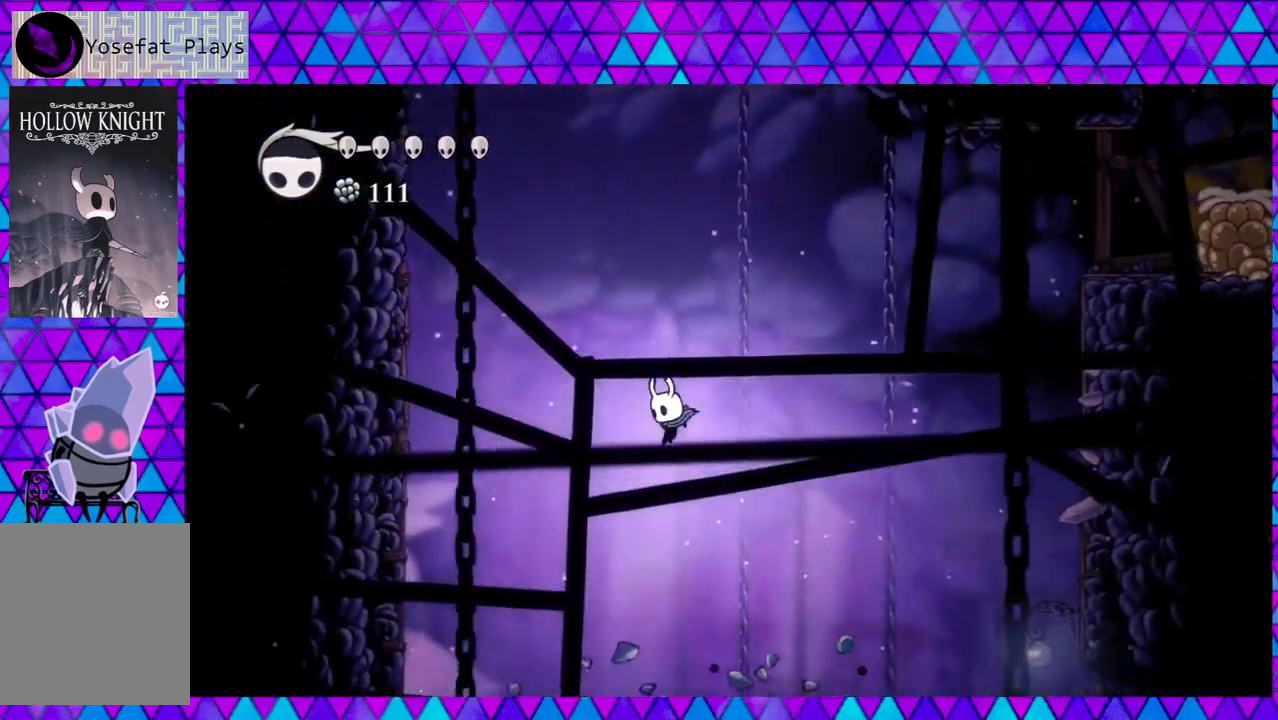
{"buttons": ["R2", "DPAD_LEFT"], "left_stick": "center", "right_stick": "center", "events": [[133, "B", "down"], [383, "B", "up"], [383, "DPAD_LEFT", "down"], [467, "R2", "down"]]}
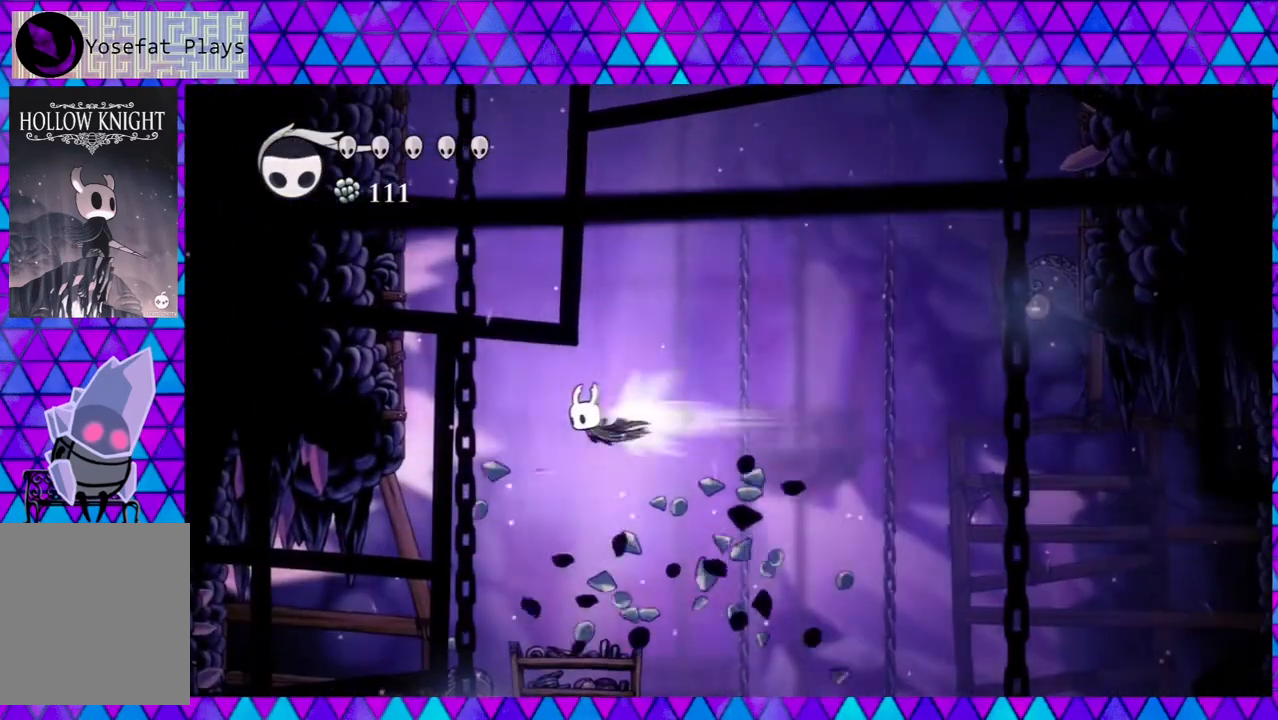
{"buttons": [], "left_stick": "center", "right_stick": "center", "events": [[267, "R2", "up"], [483, "DPAD_LEFT", "up"]]}
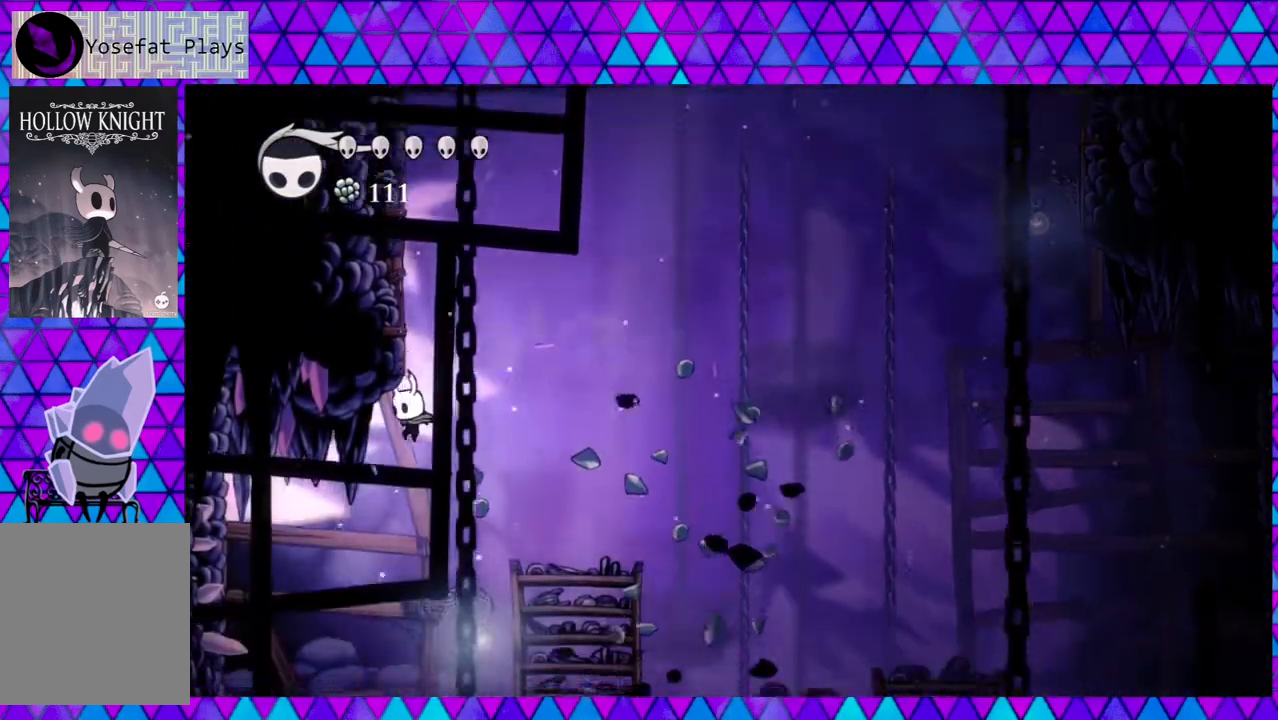
{"buttons": [], "left_stick": "center", "right_stick": "center", "events": [[100, "DPAD_RIGHT", "down"], [183, "DPAD_RIGHT", "up"]]}
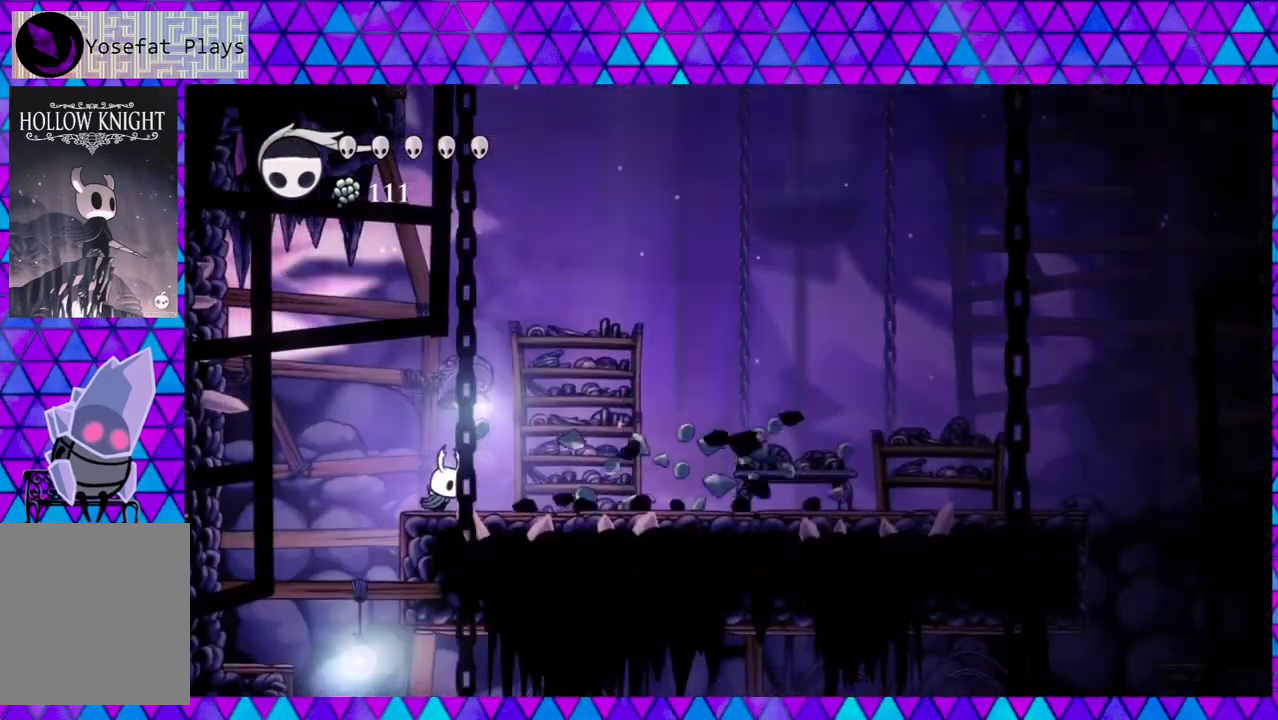
{"buttons": ["DPAD_RIGHT"], "left_stick": "center", "right_stick": "center", "events": [[267, "DPAD_RIGHT", "down"]]}
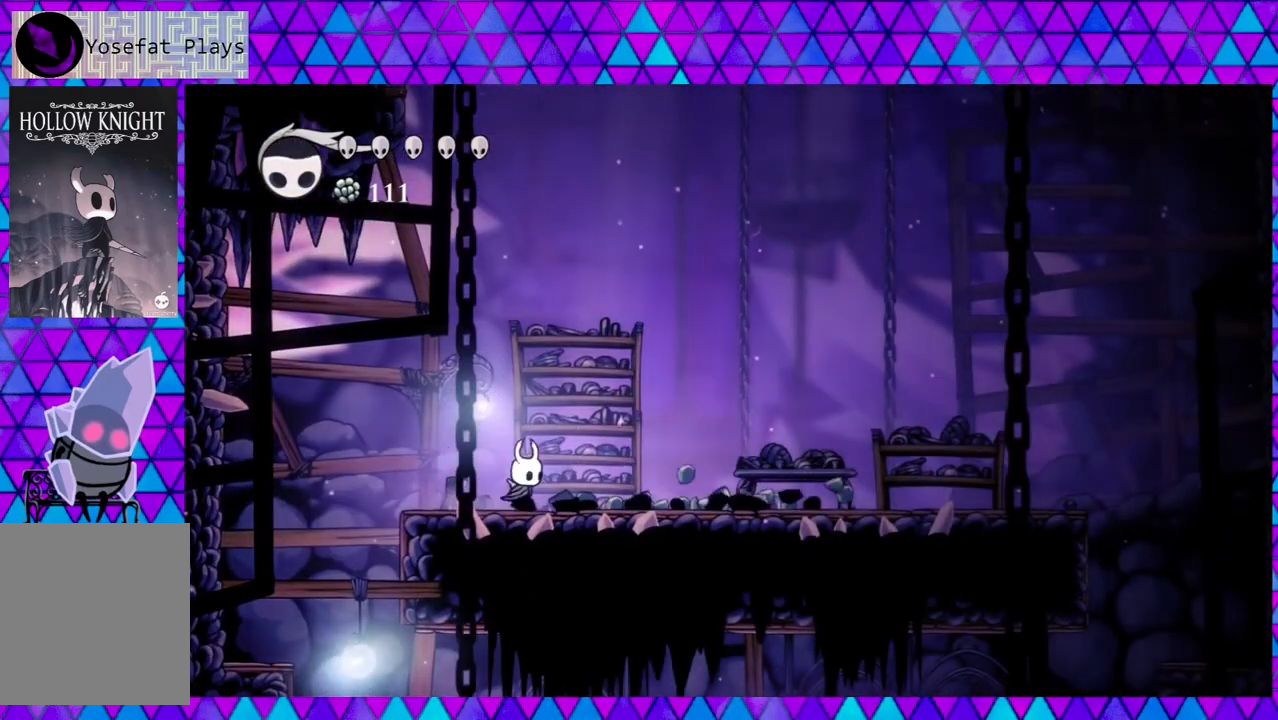
{"buttons": ["DPAD_RIGHT"], "left_stick": "center", "right_stick": "center", "events": [[83, "Y", "down"], [267, "Y", "up"]]}
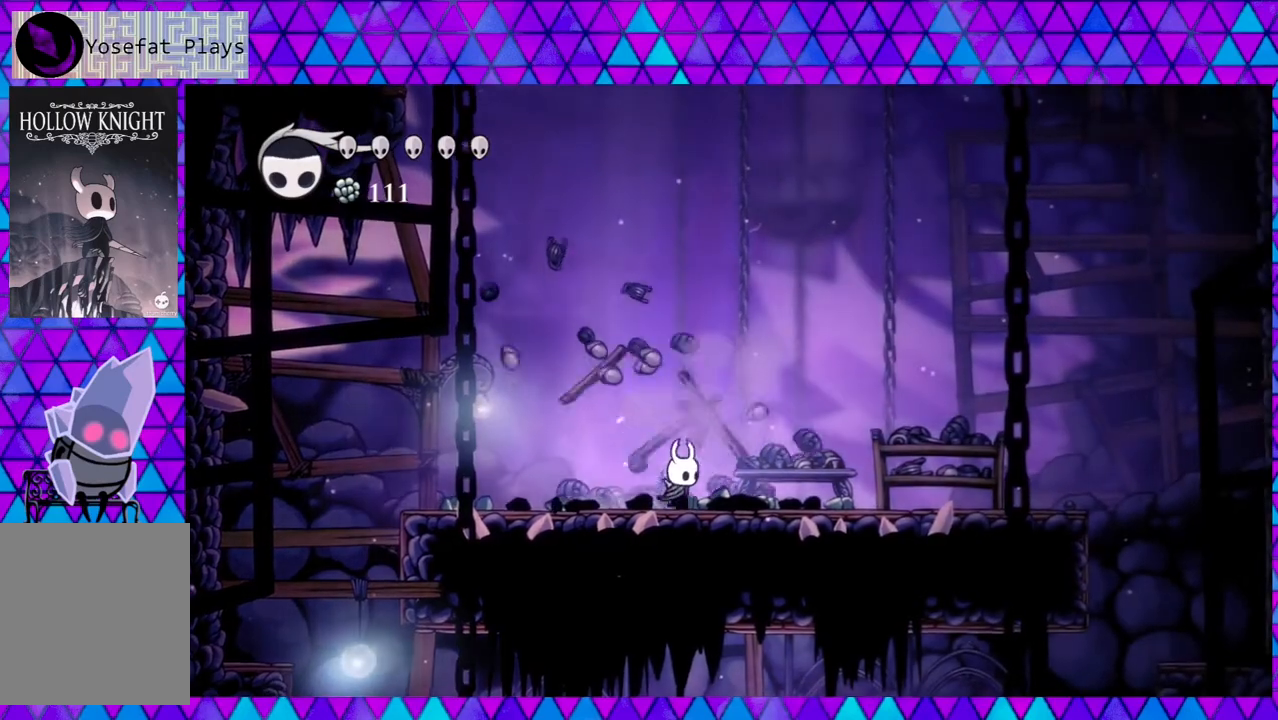
{"buttons": ["DPAD_RIGHT"], "left_stick": "center", "right_stick": "center", "events": []}
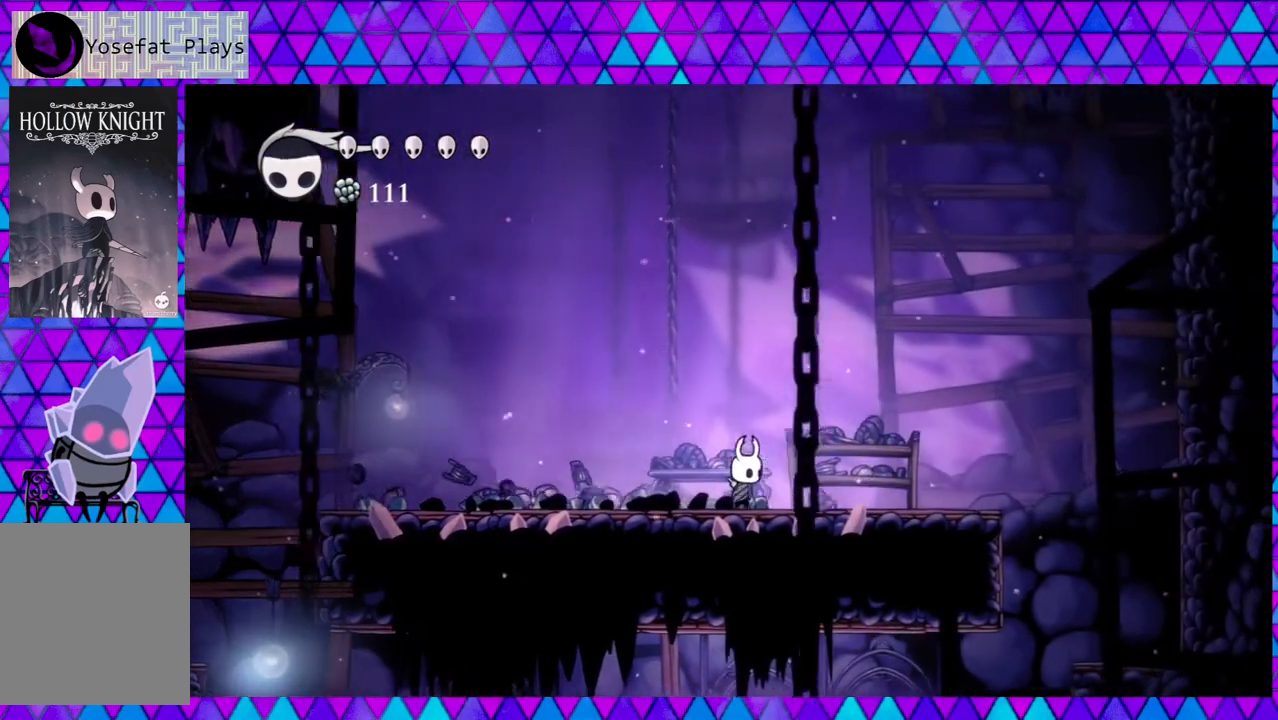
{"buttons": ["B", "DPAD_RIGHT"], "left_stick": "center", "right_stick": "center", "events": [[467, "B", "down"]]}
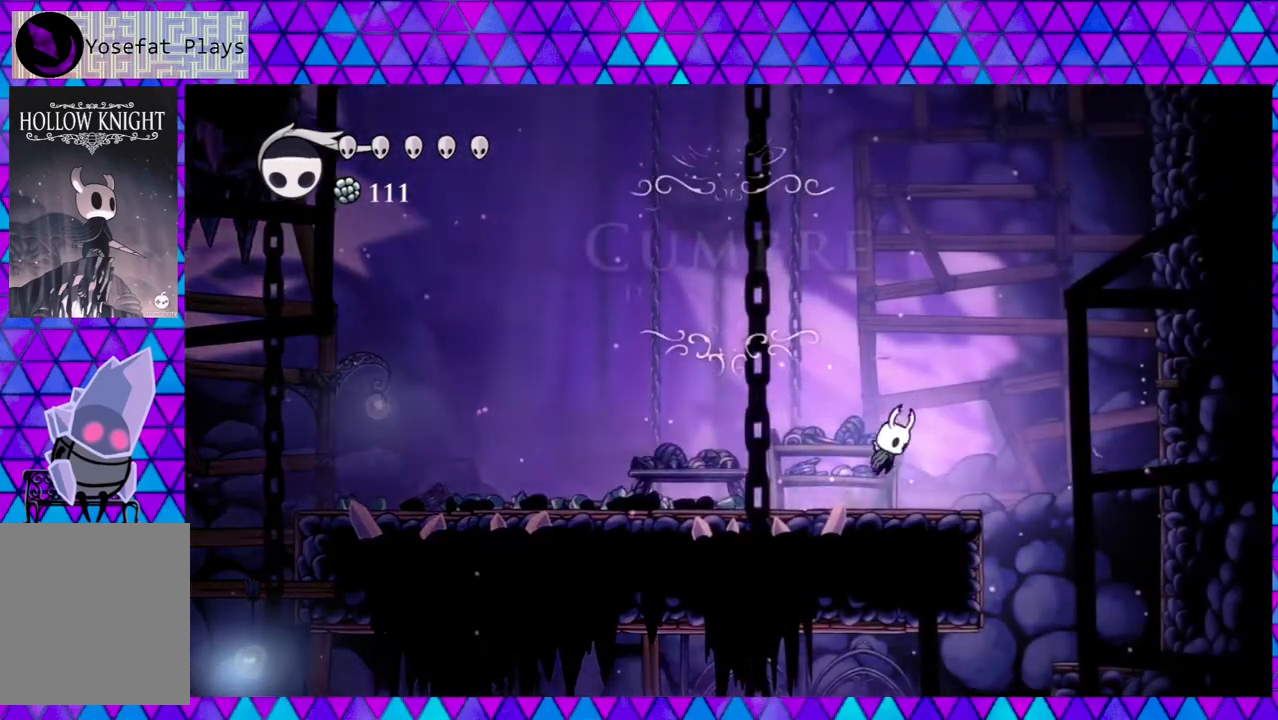
{"buttons": ["B", "DPAD_RIGHT"], "left_stick": "center", "right_stick": "center", "events": []}
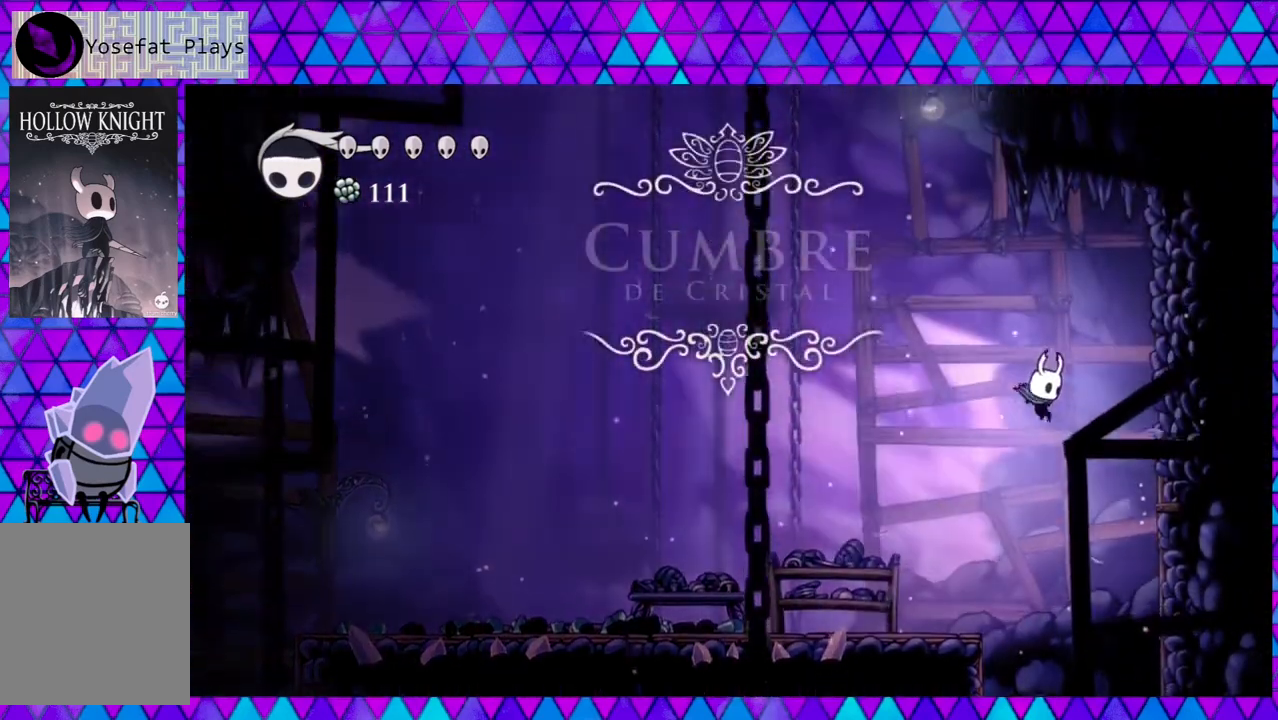
{"buttons": [], "left_stick": "center", "right_stick": "center", "events": [[50, "B", "up"], [67, "DPAD_RIGHT", "up"]]}
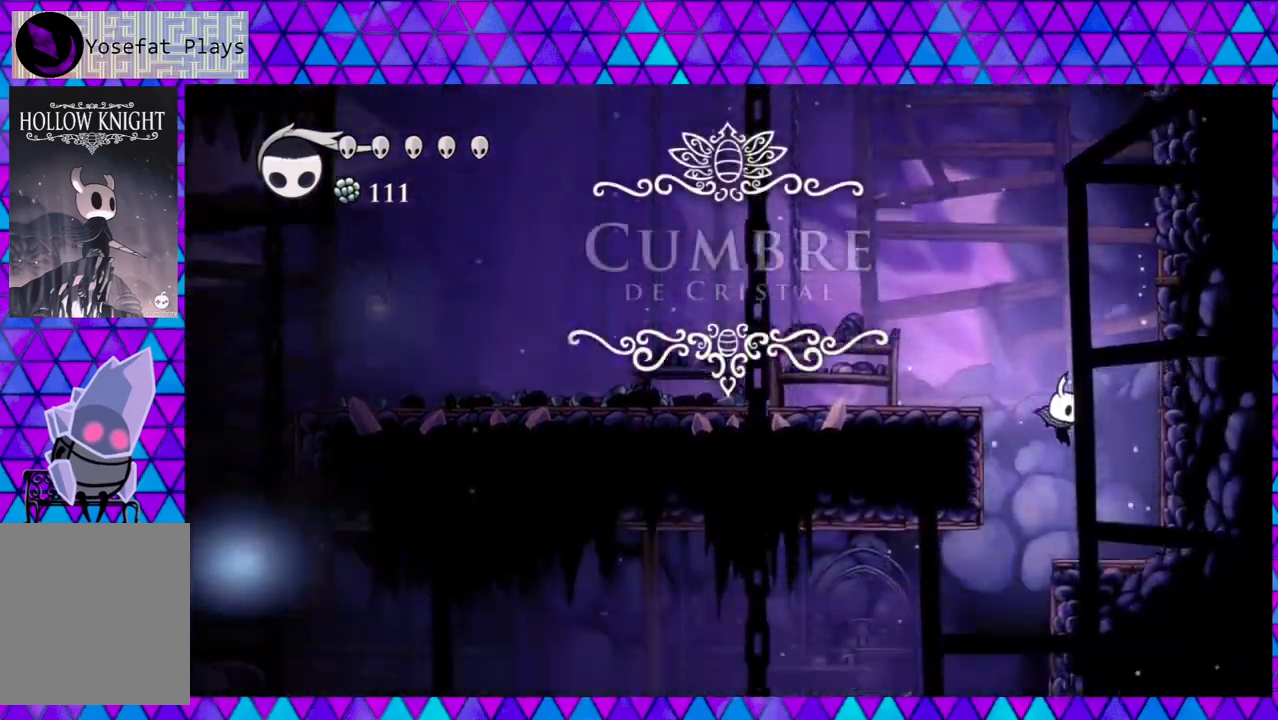
{"buttons": ["DPAD_LEFT"], "left_stick": "center", "right_stick": "center", "events": [[117, "DPAD_LEFT", "down"]]}
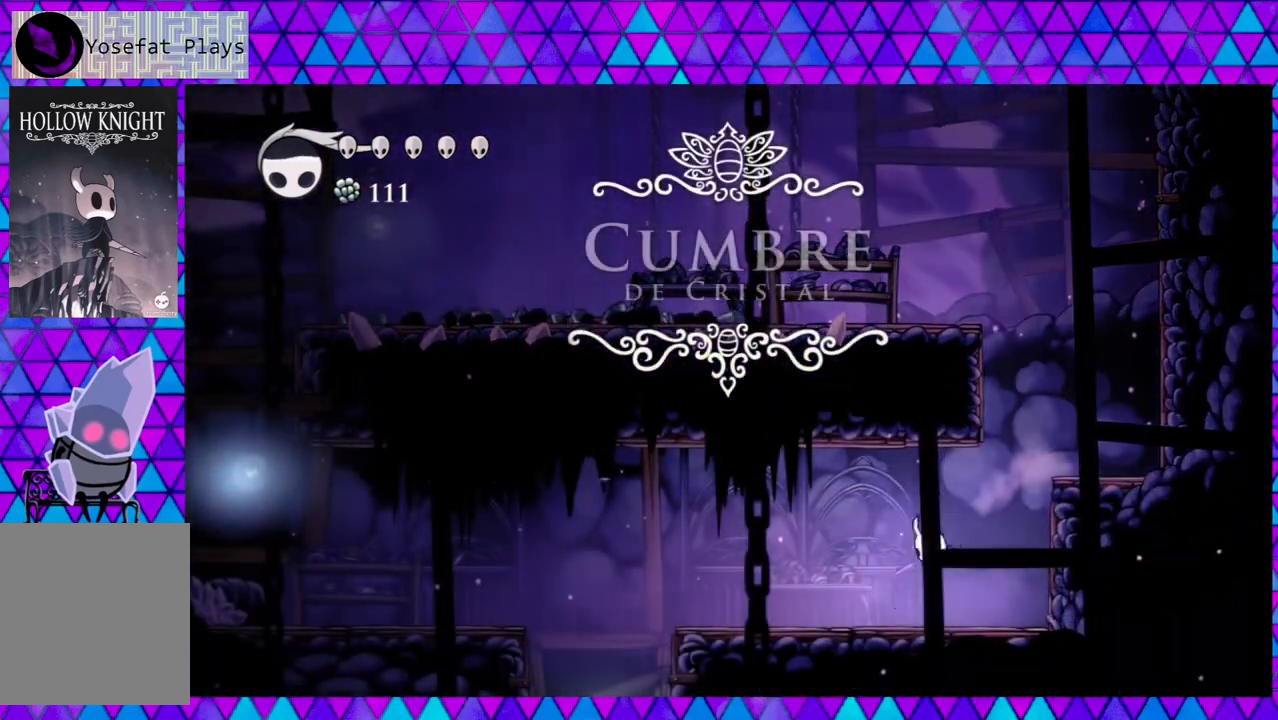
{"buttons": ["R2", "DPAD_LEFT"], "left_stick": "center", "right_stick": "center", "events": [[433, "R2", "down"]]}
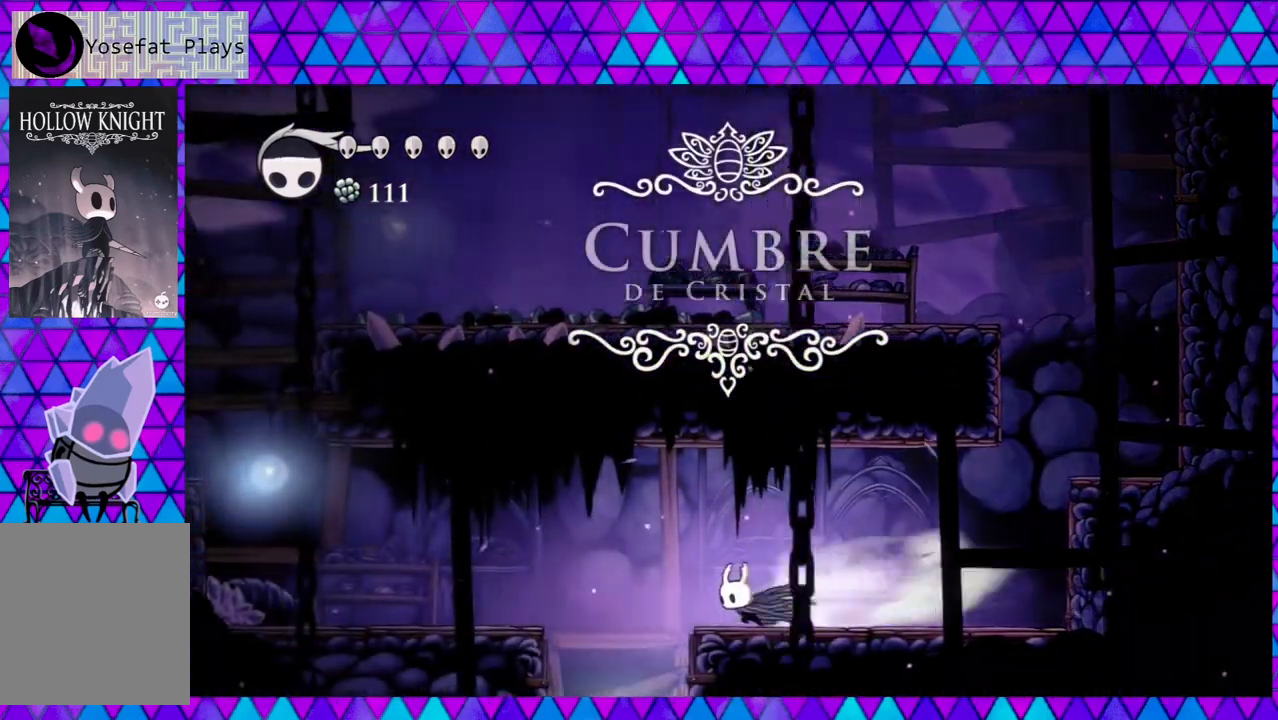
{"buttons": [], "left_stick": "center", "right_stick": "center", "events": [[133, "R2", "up"], [217, "DPAD_LEFT", "up"]]}
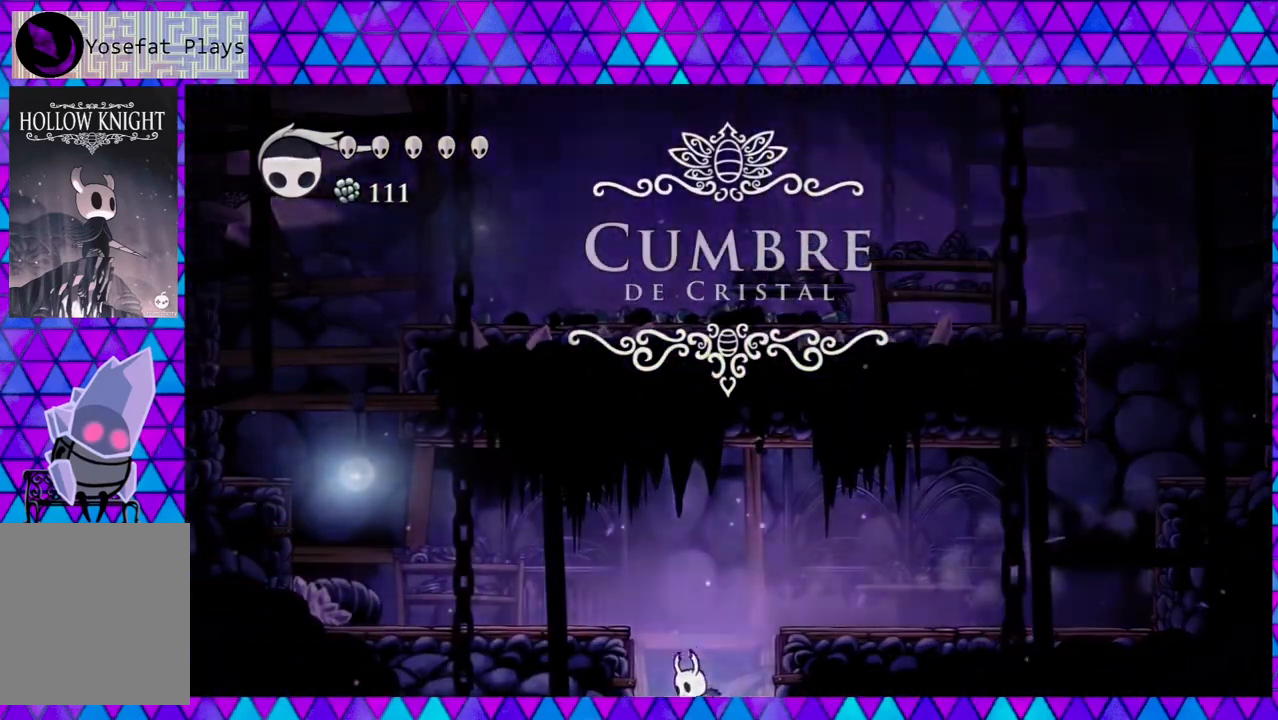
{"buttons": [], "left_stick": "center", "right_stick": "center", "events": []}
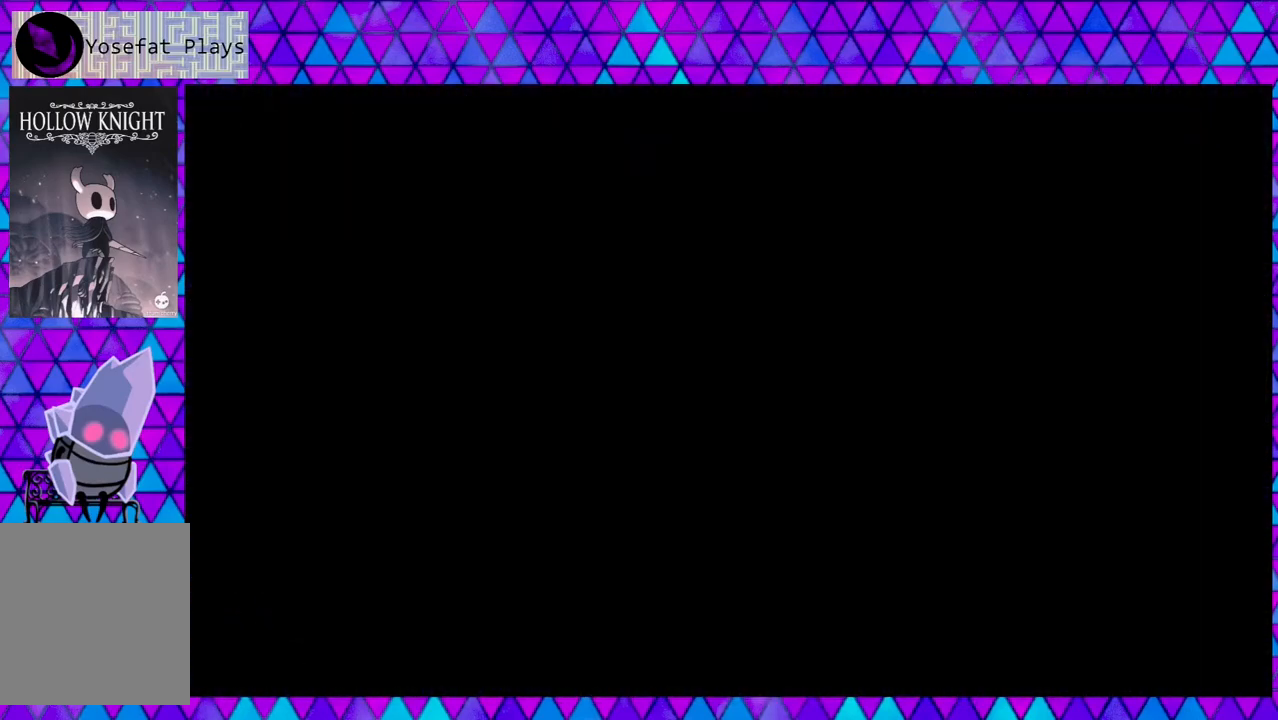
{"buttons": [], "left_stick": "center", "right_stick": "center", "events": []}
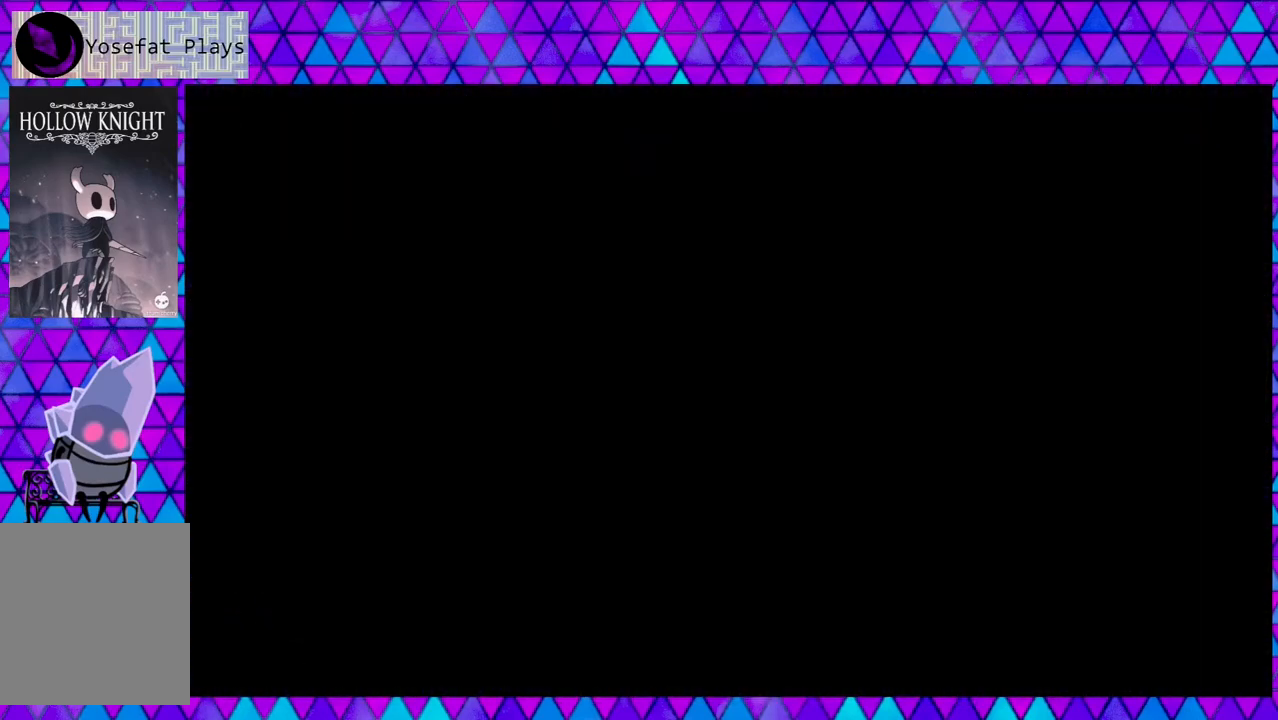
{"buttons": [], "left_stick": "center", "right_stick": "center", "events": []}
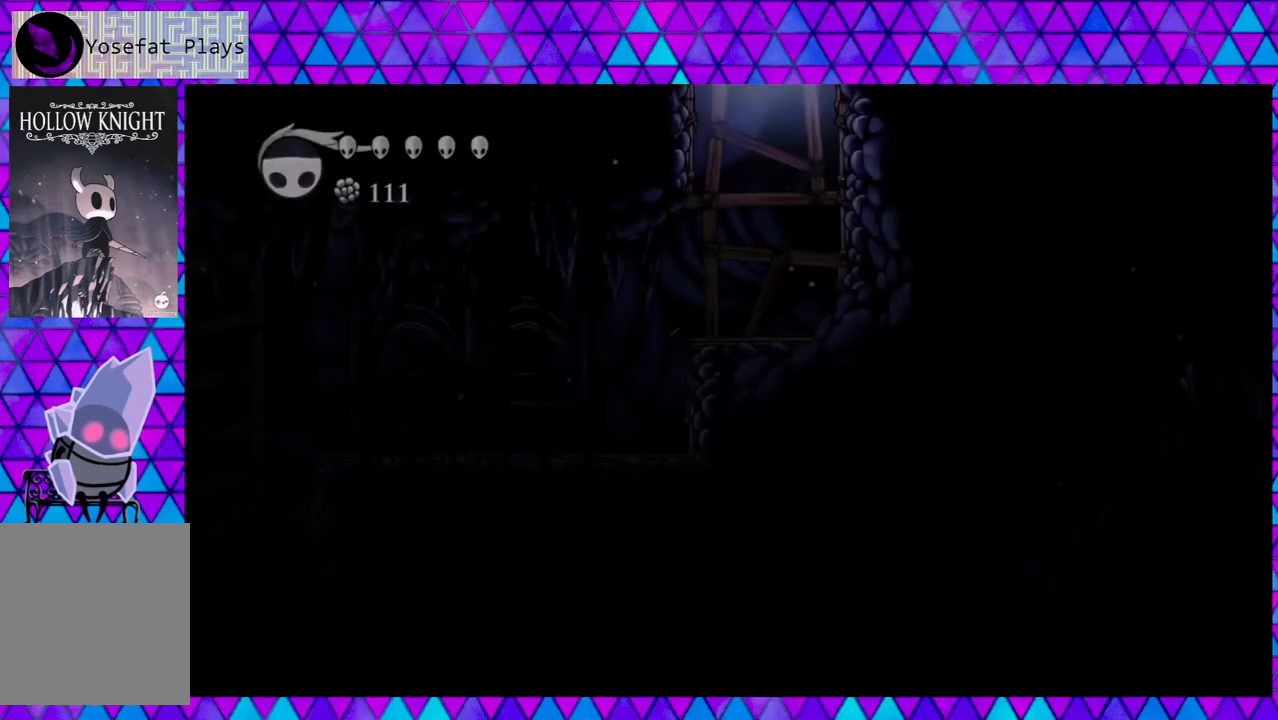
{"buttons": [], "left_stick": "center", "right_stick": "center", "events": []}